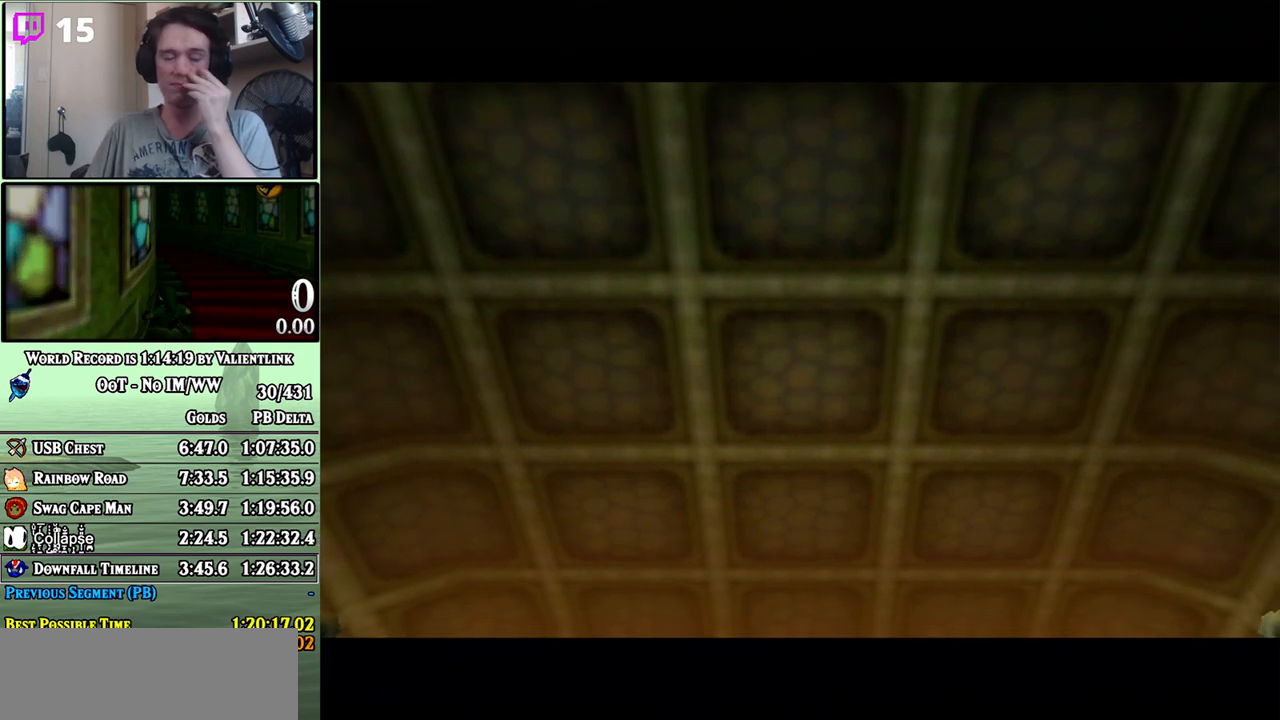
Gameplay with a controller (Nintendo layout); each line is a JSON object with the inputs held at the frame after it. "events" lists button and stick changes between this image and that frame as [ms after this image, input, new state], when the widget could be followed in between. Not read: L3 R3.
{"buttons": [], "left_stick": "center", "right_stick": "center", "events": [[100, "A", "down"], [167, "A", "up"], [217, "A", "down"], [283, "A", "up"], [383, "A", "down"], [417, "A", "up"]]}
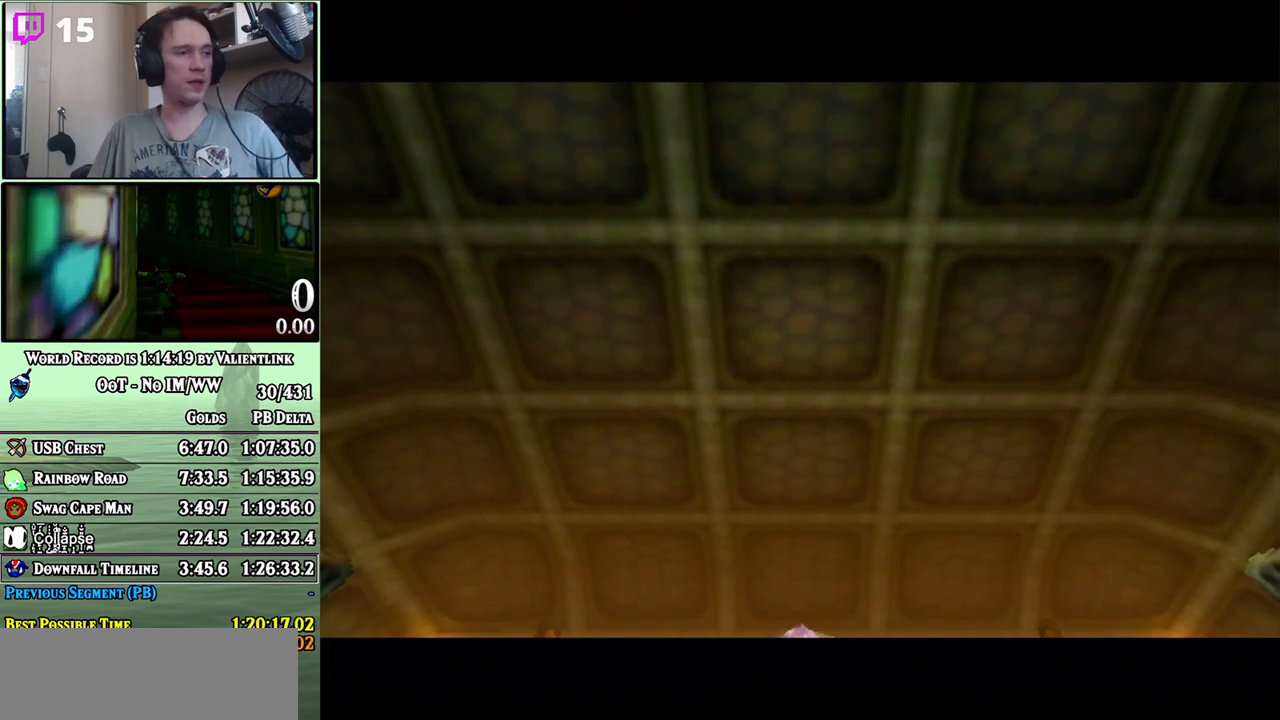
{"buttons": ["A"], "left_stick": "center", "right_stick": "center", "events": [[17, "A", "down"], [33, "A", "up"], [217, "A", "down"], [317, "A", "up"], [383, "A", "down"], [450, "A", "up"], [500, "A", "down"]]}
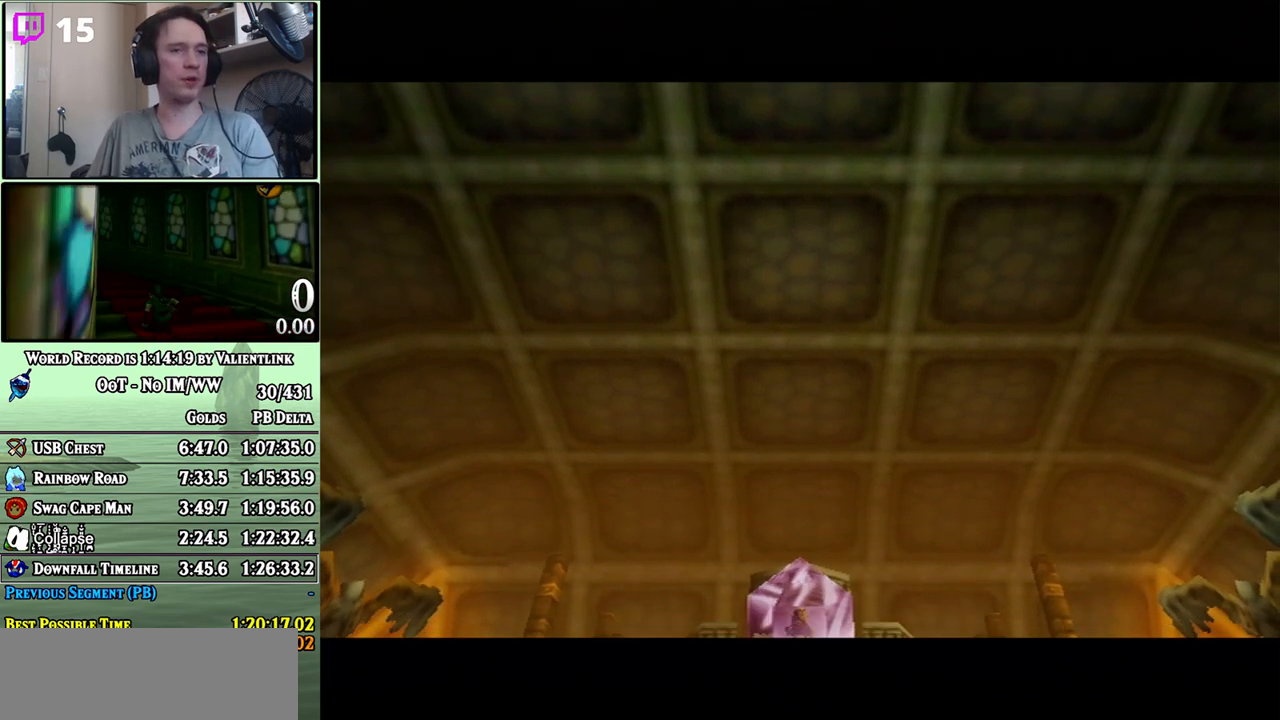
{"buttons": ["A"], "left_stick": "center", "right_stick": "center", "events": [[67, "A", "up"], [167, "A", "down"], [250, "A", "up"], [317, "A", "down"], [433, "A", "up"], [500, "A", "down"]]}
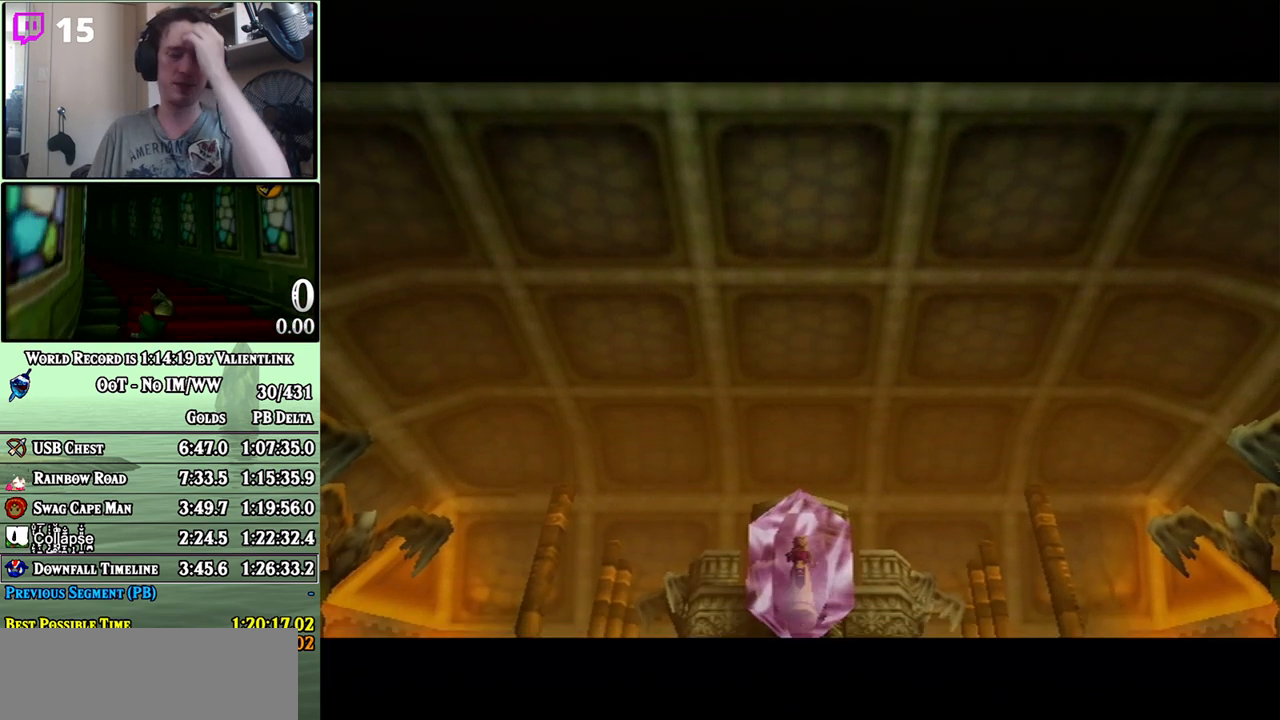
{"buttons": ["A"], "left_stick": "center", "right_stick": "center", "events": [[133, "A", "up"], [233, "A", "down"], [317, "A", "up"], [383, "A", "down"], [417, "A", "up"], [500, "A", "down"]]}
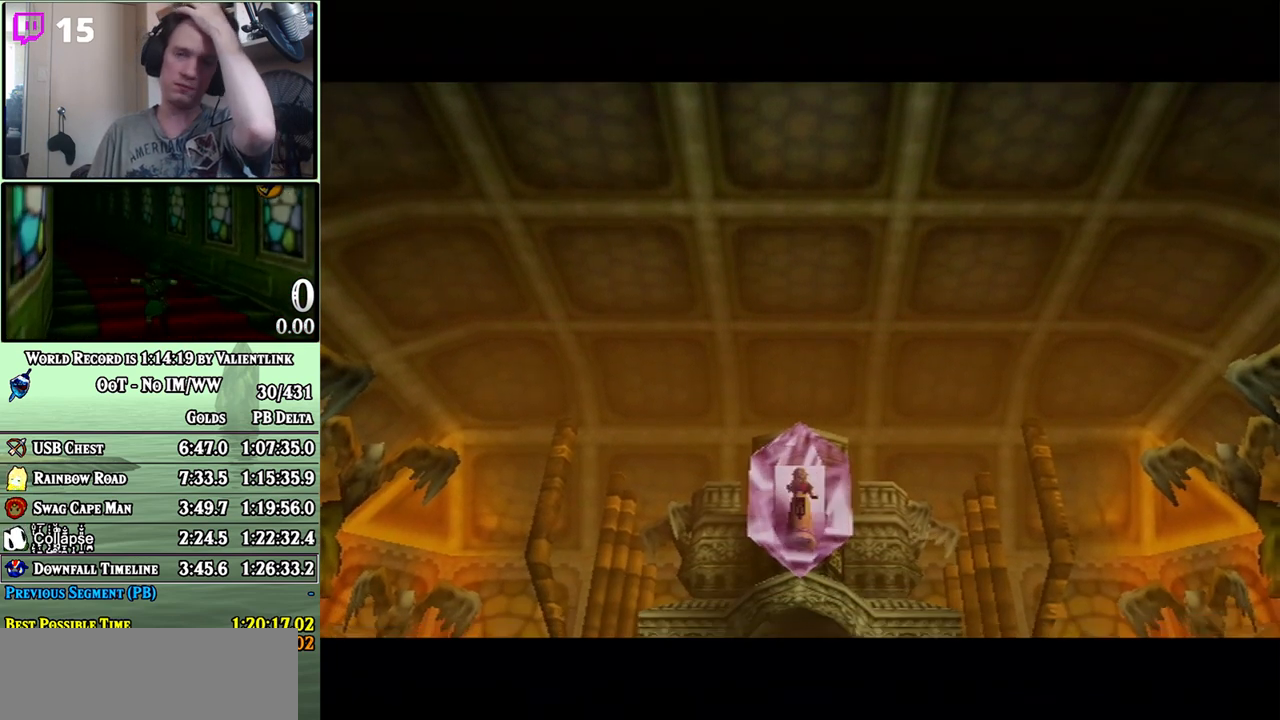
{"buttons": [], "left_stick": "center", "right_stick": "center", "events": [[100, "A", "up"], [183, "A", "down"], [283, "A", "up"], [383, "A", "down"], [467, "A", "up"]]}
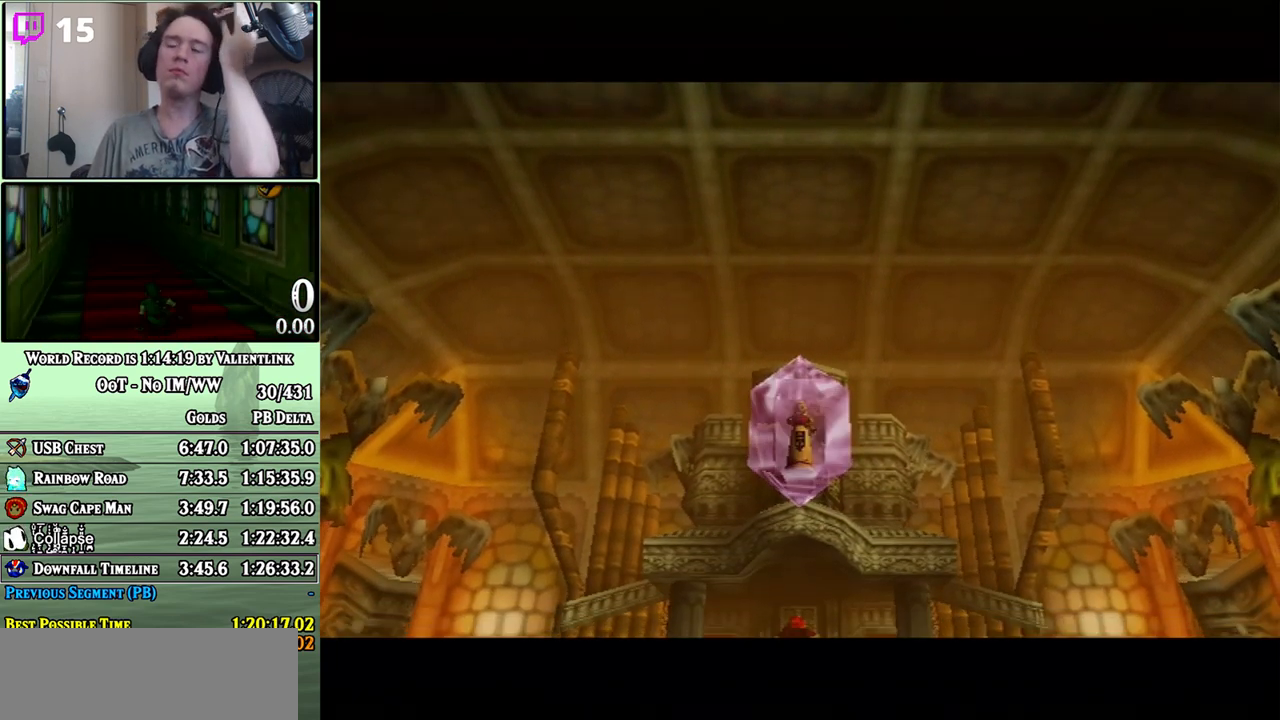
{"buttons": ["A"], "left_stick": "center", "right_stick": "center", "events": [[33, "A", "down"], [133, "A", "up"], [217, "A", "down"], [317, "A", "up"], [417, "A", "down"]]}
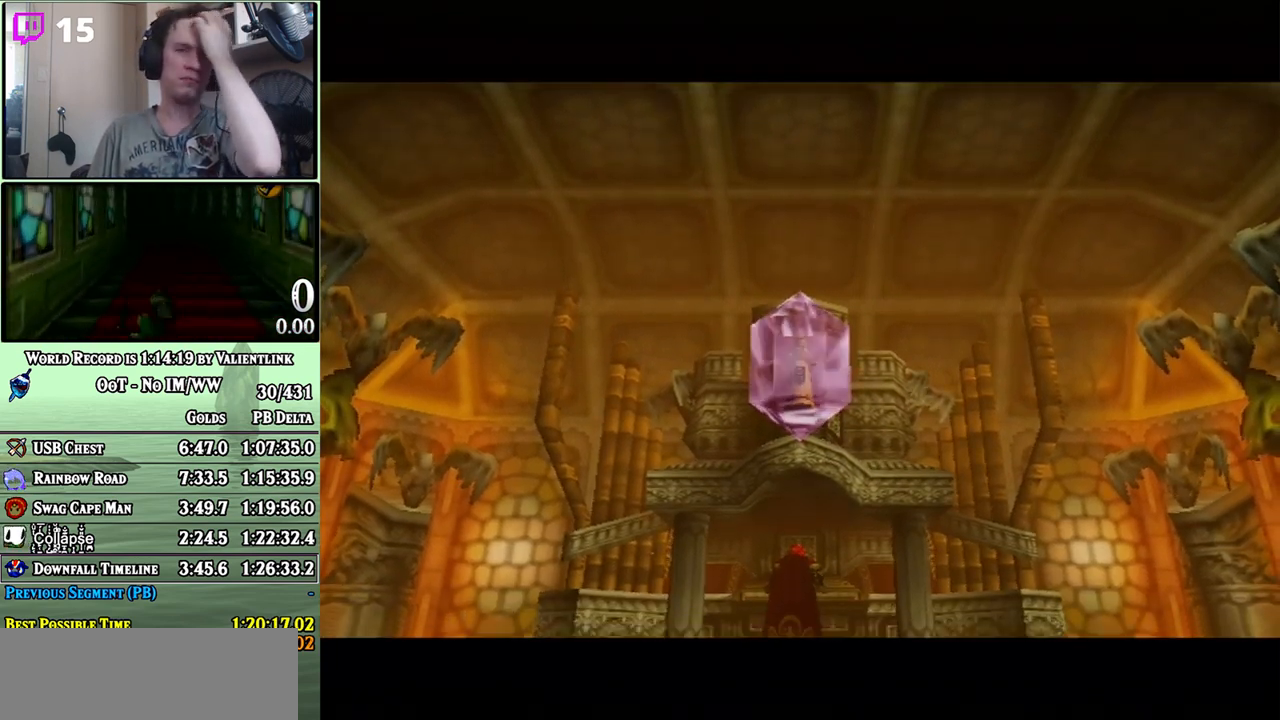
{"buttons": [], "left_stick": "center", "right_stick": "center", "events": [[17, "A", "up"], [100, "A", "down"], [167, "A", "up"], [233, "A", "down"], [317, "A", "up"], [383, "A", "down"], [483, "A", "up"]]}
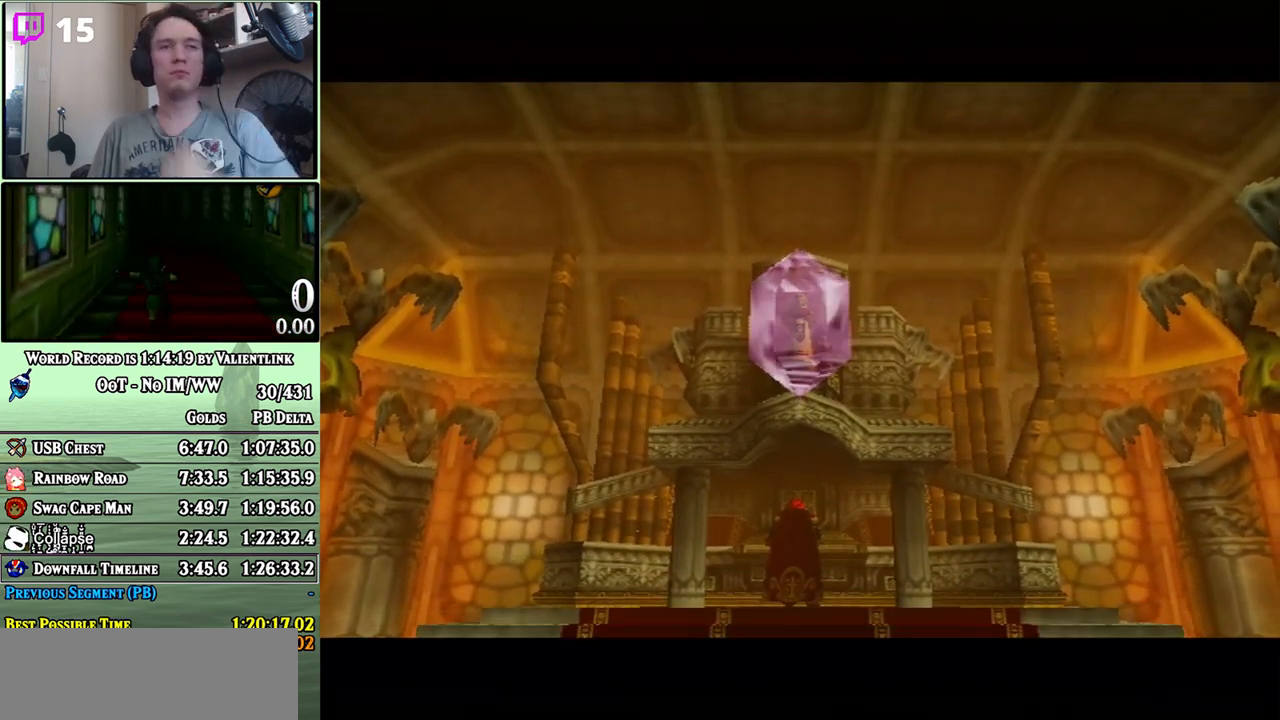
{"buttons": ["A"], "left_stick": "center", "right_stick": "center", "events": [[83, "A", "down"], [100, "A", "up"], [200, "A", "down"], [250, "A", "up"], [350, "A", "down"], [417, "A", "up"], [500, "A", "down"]]}
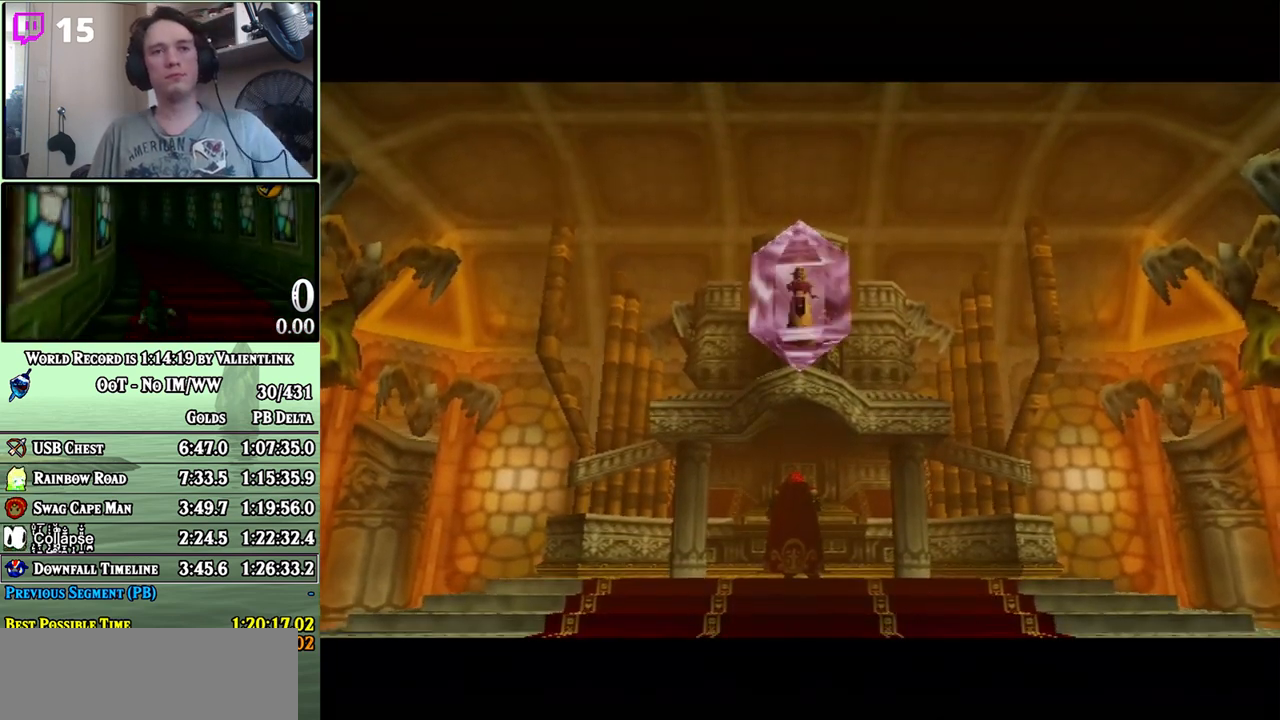
{"buttons": ["A"], "left_stick": "center", "right_stick": "center", "events": [[100, "A", "up"], [250, "A", "down"], [317, "A", "up"], [467, "A", "down"]]}
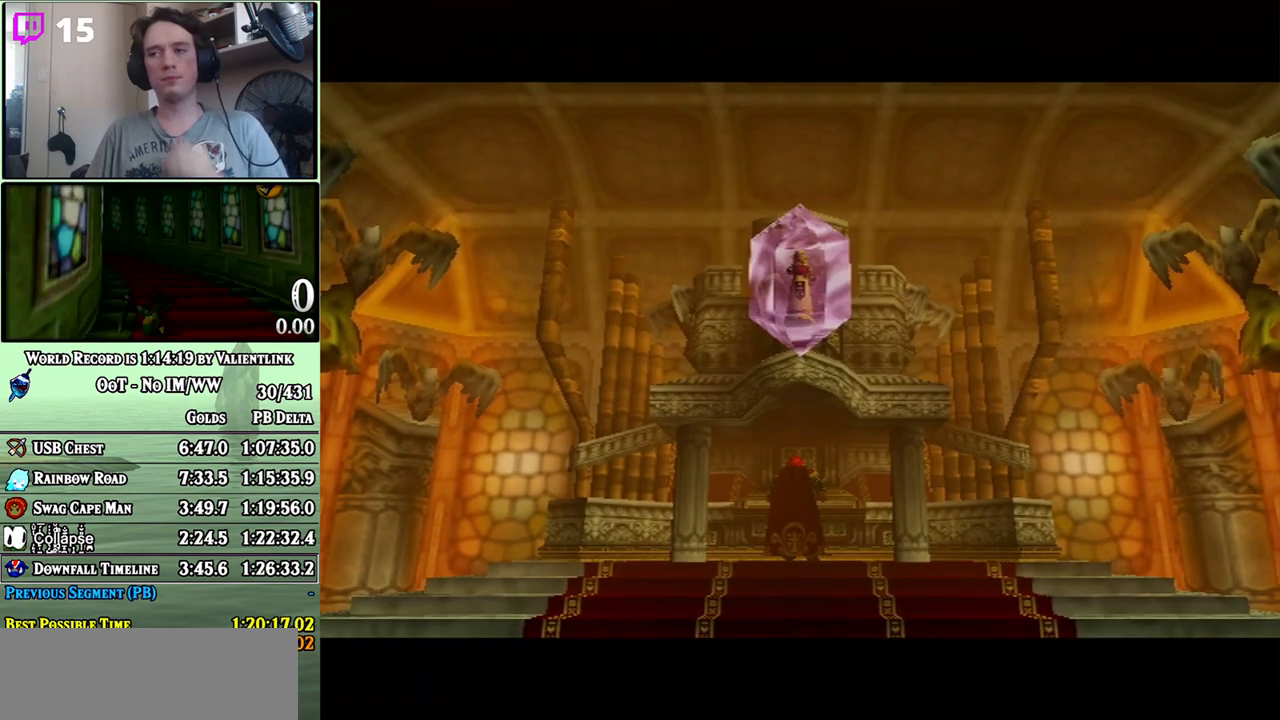
{"buttons": [], "left_stick": "center", "right_stick": "center", "events": [[67, "A", "up"], [233, "A", "down"], [283, "A", "up"], [417, "A", "down"], [483, "A", "up"]]}
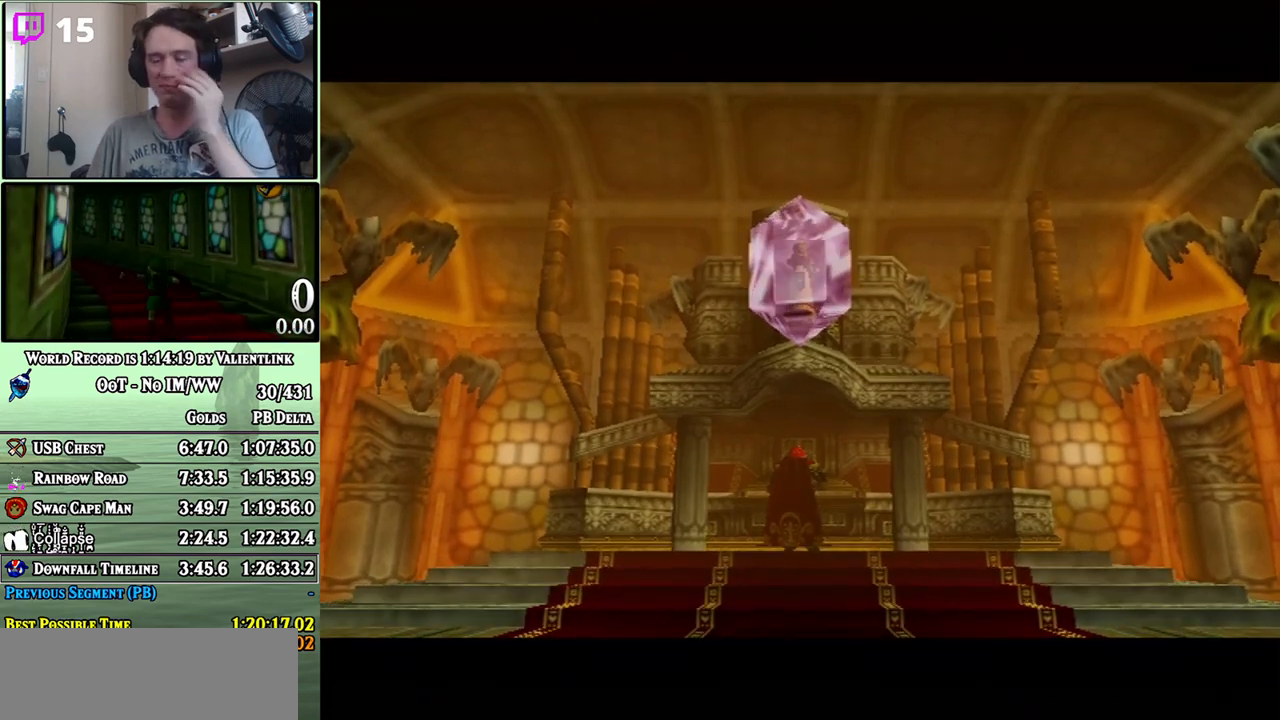
{"buttons": [], "left_stick": "center", "right_stick": "center", "events": [[67, "A", "down"], [133, "A", "up"]]}
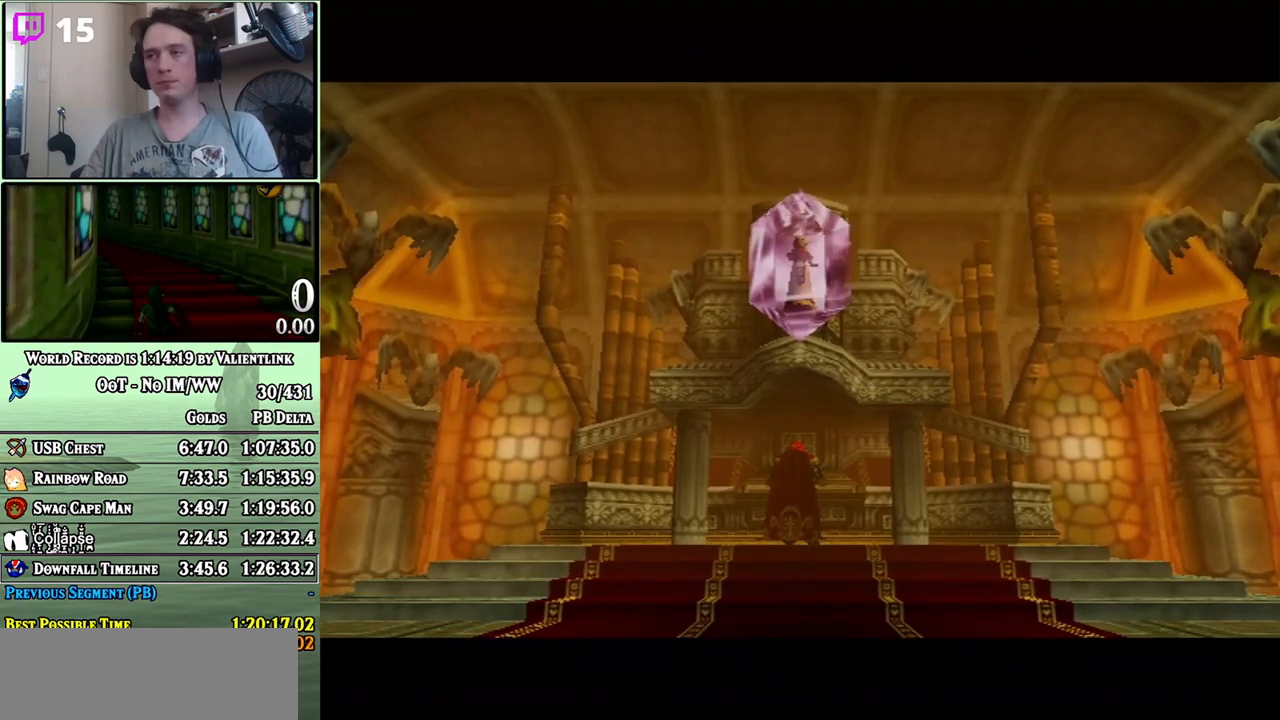
{"buttons": [], "left_stick": "center", "right_stick": "center", "events": []}
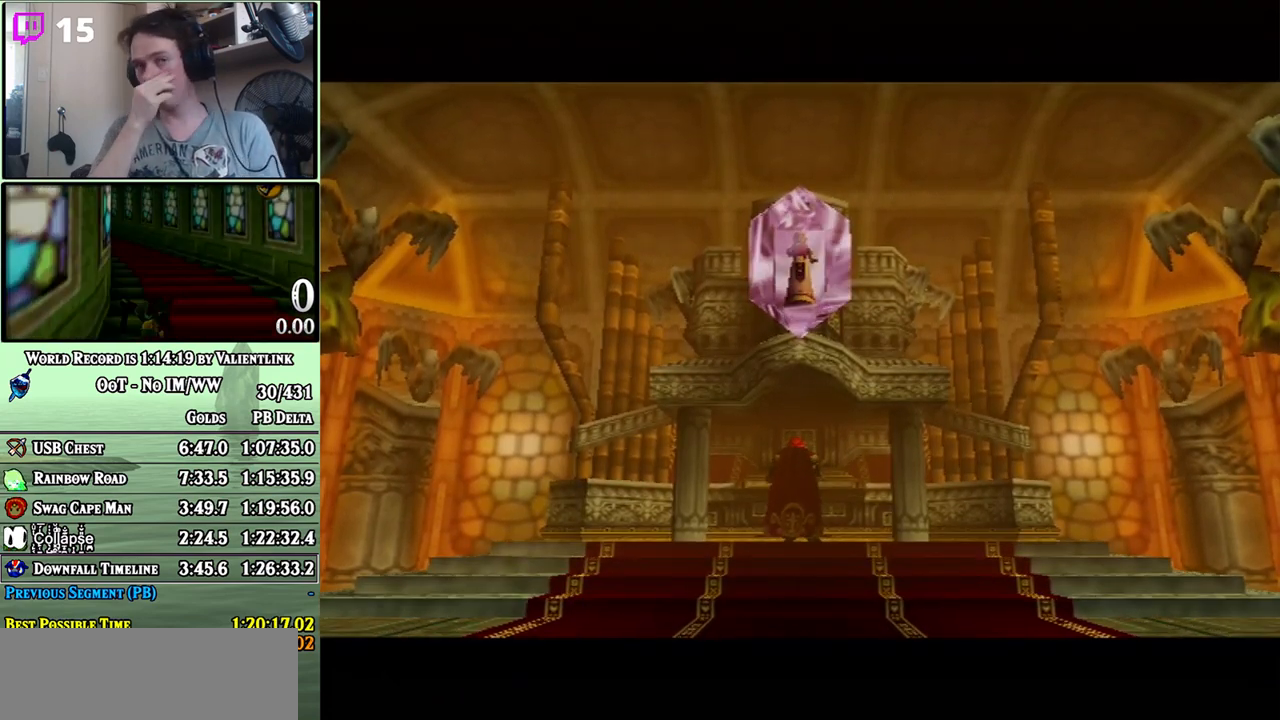
{"buttons": [], "left_stick": "center", "right_stick": "center", "events": []}
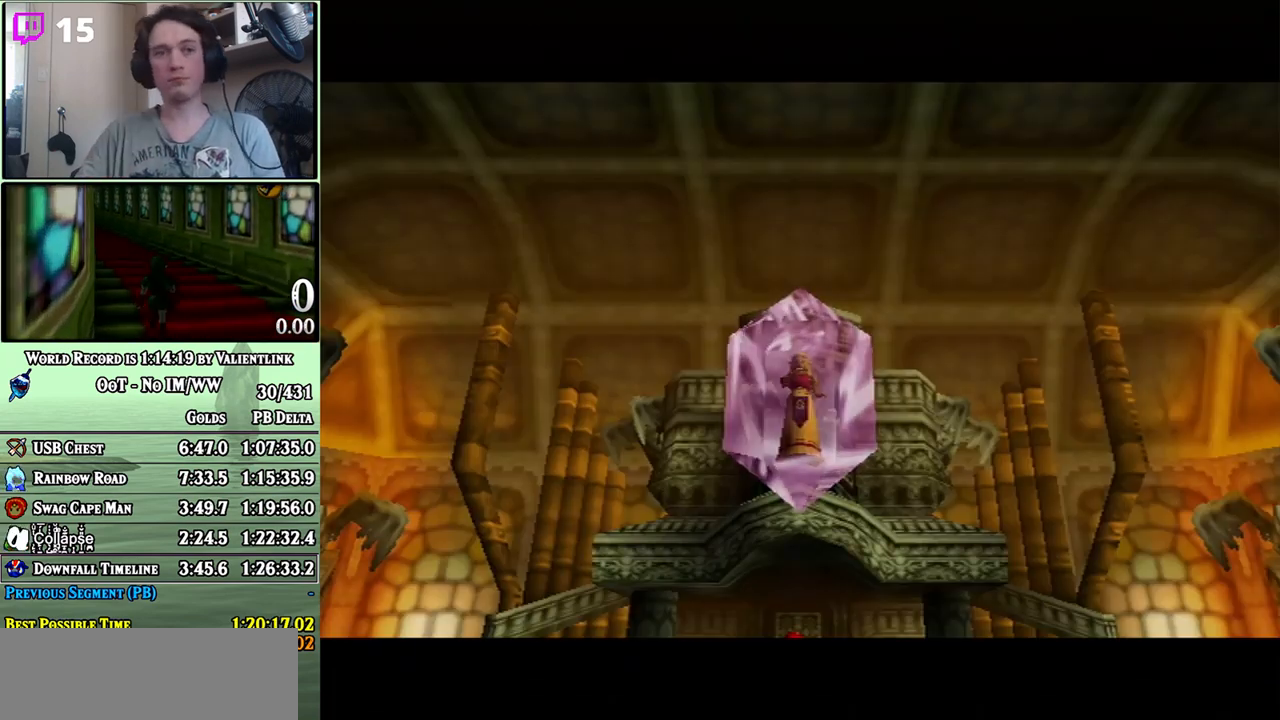
{"buttons": [], "left_stick": "center", "right_stick": "center", "events": []}
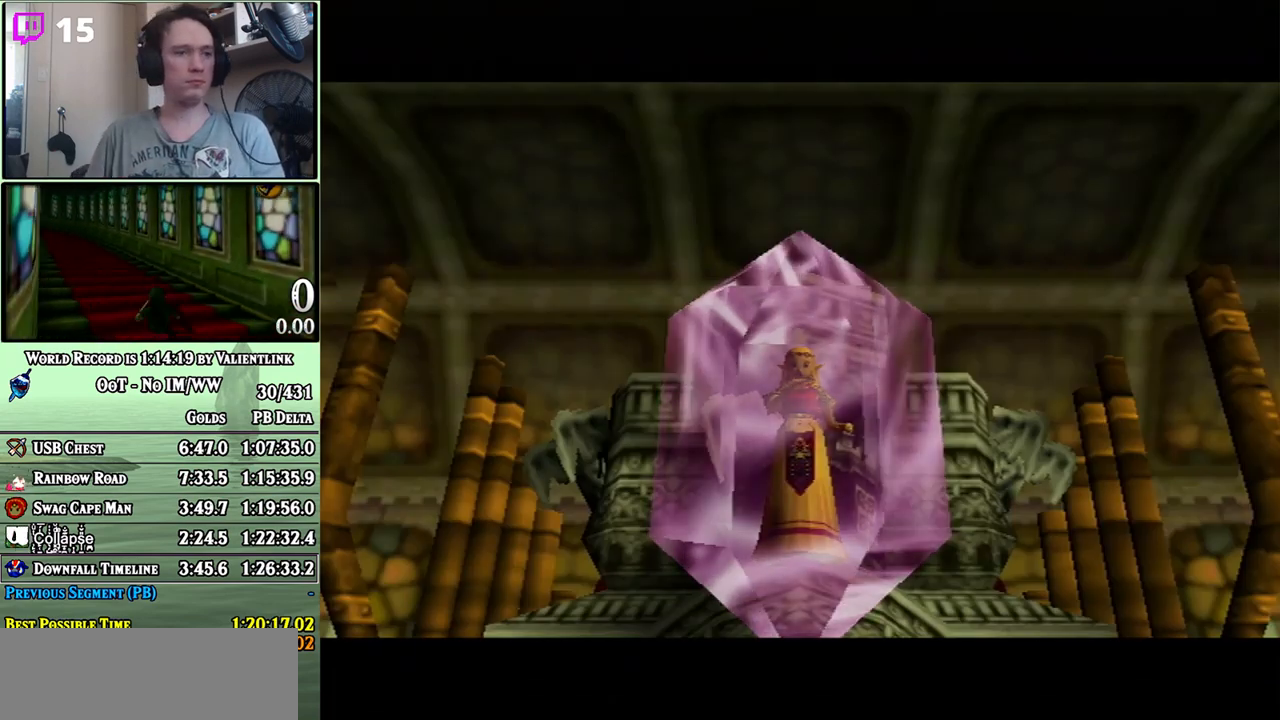
{"buttons": [], "left_stick": "center", "right_stick": "center", "events": []}
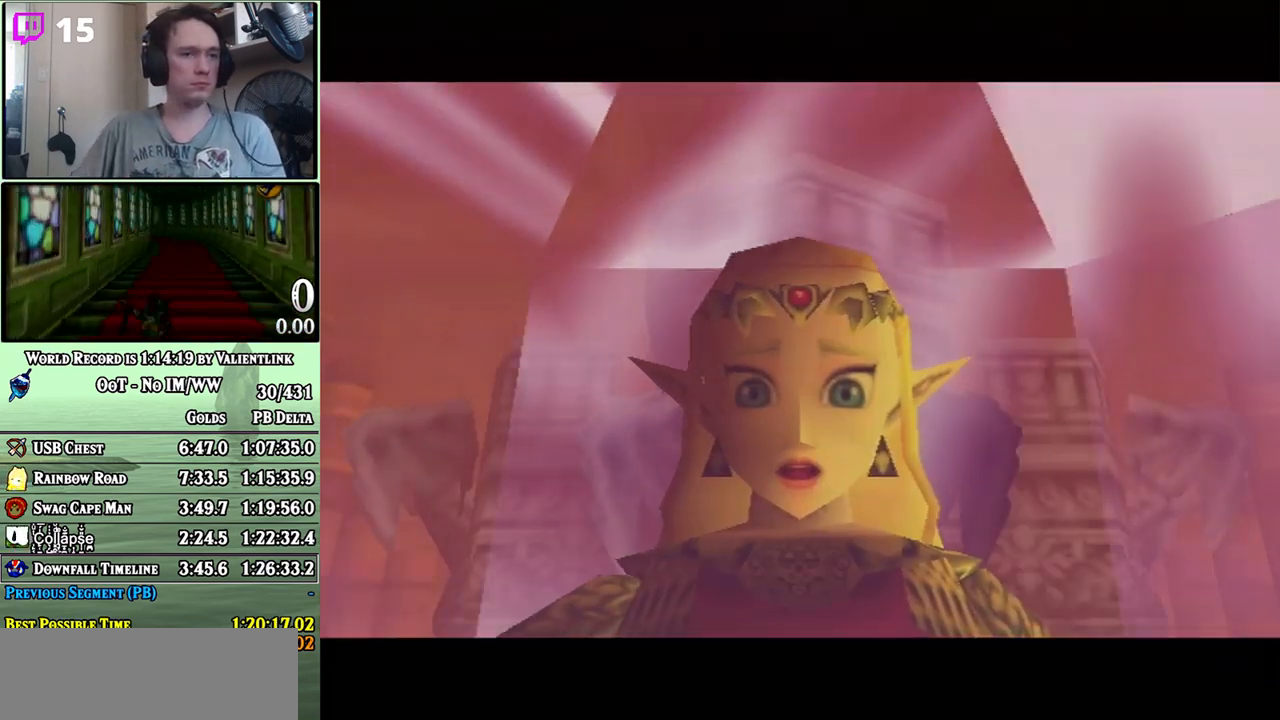
{"buttons": ["A"], "left_stick": "center", "right_stick": "center", "events": [[200, "A", "down"], [317, "A", "up"], [383, "A", "down"], [450, "A", "up"], [483, "A", "down"]]}
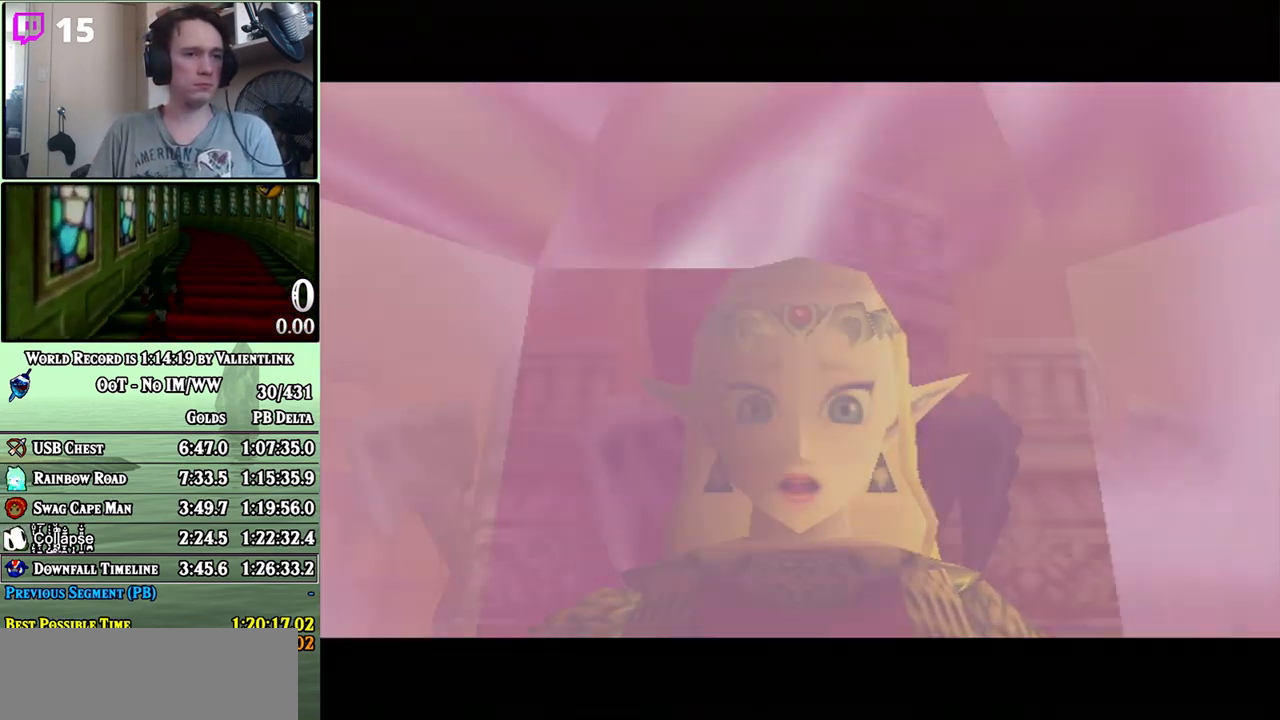
{"buttons": [], "left_stick": "center", "right_stick": "center", "events": [[133, "A", "up"], [217, "A", "down"], [283, "B", "down"], [350, "B", "up"], [450, "A", "up"]]}
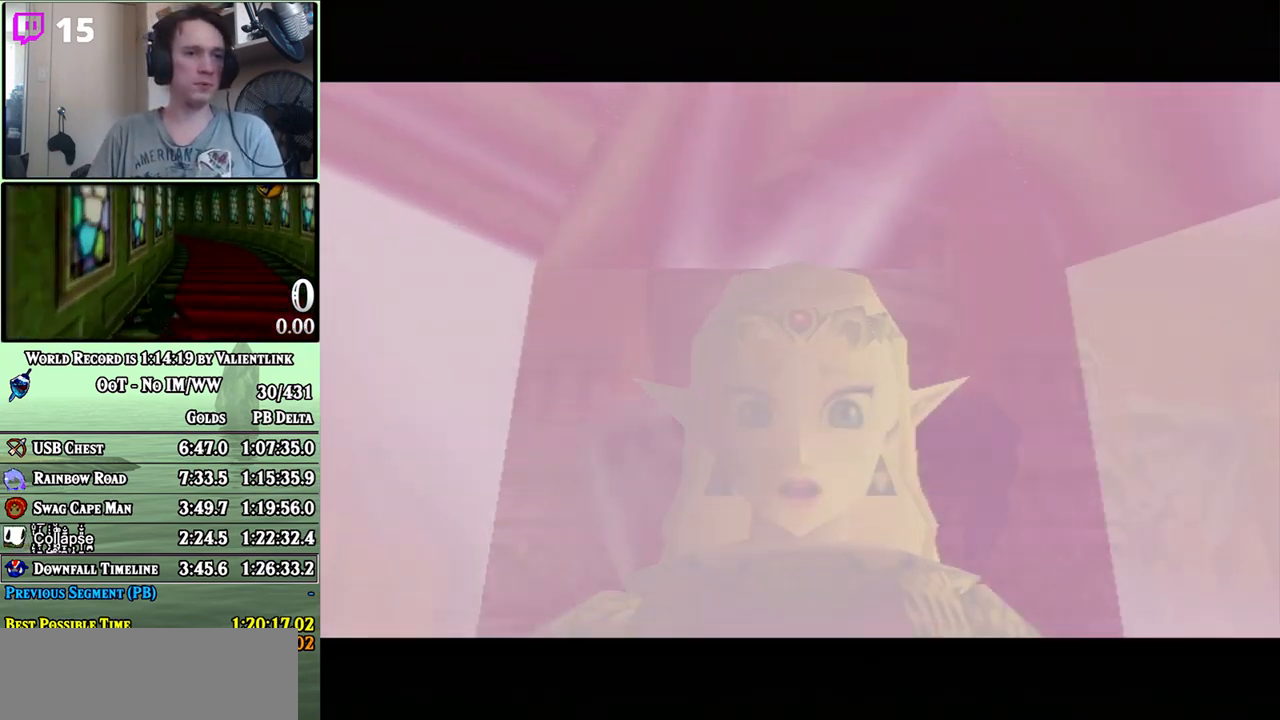
{"buttons": [], "left_stick": "center", "right_stick": "center", "events": [[33, "A", "down"], [67, "A", "up"], [167, "A", "down"], [200, "A", "up"], [200, "B", "down"], [250, "A", "down"], [250, "B", "up"], [283, "A", "up"], [350, "A", "down"], [383, "A", "up"], [450, "A", "down"], [500, "A", "up"]]}
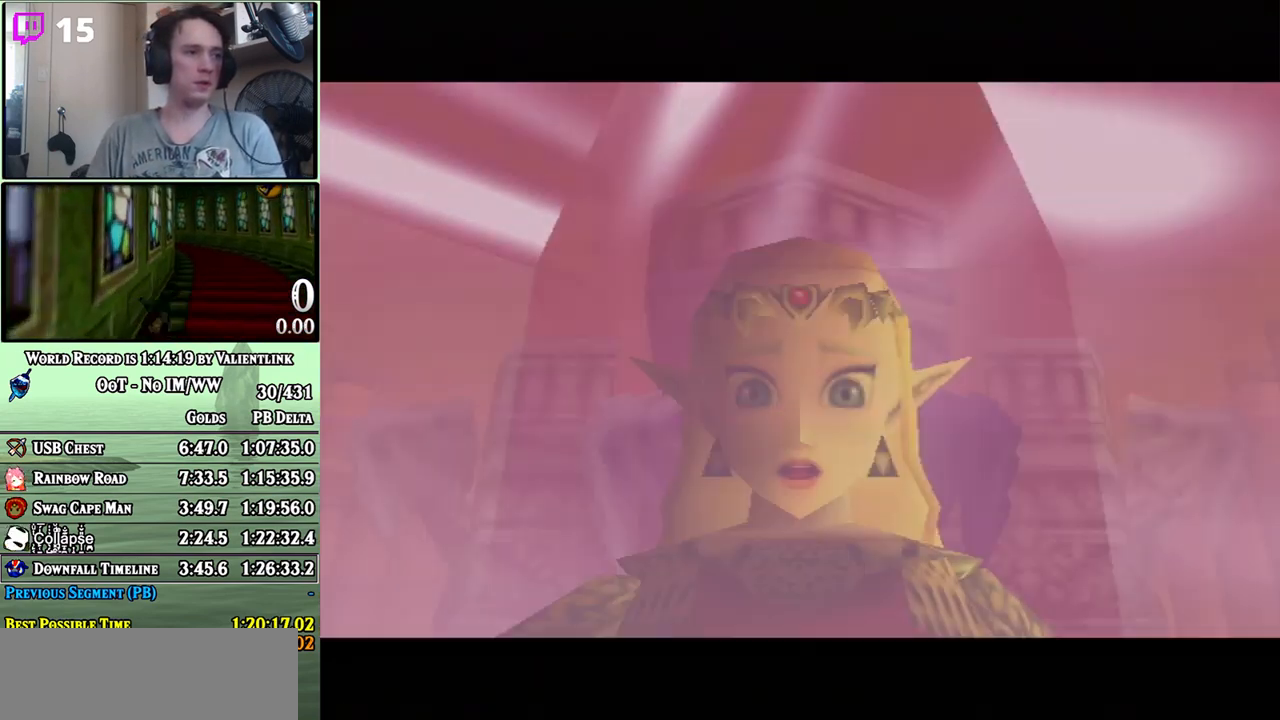
{"buttons": ["A"], "left_stick": "center", "right_stick": "center", "events": [[67, "A", "down"], [100, "A", "up"], [167, "A", "down"], [200, "A", "up"], [283, "A", "down"], [317, "A", "up"], [383, "A", "down"]]}
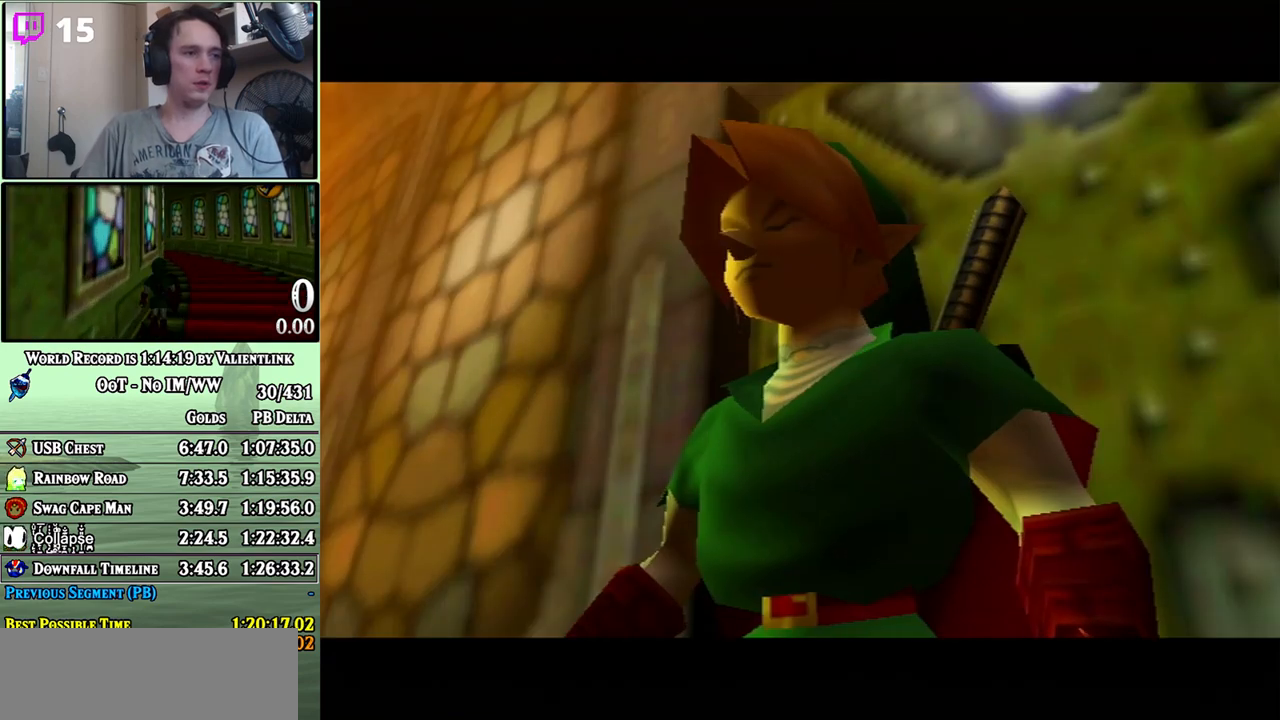
{"buttons": [], "left_stick": "center", "right_stick": "center", "events": [[17, "A", "up"], [67, "B", "down"], [100, "A", "down"], [167, "A", "up"], [350, "B", "up"]]}
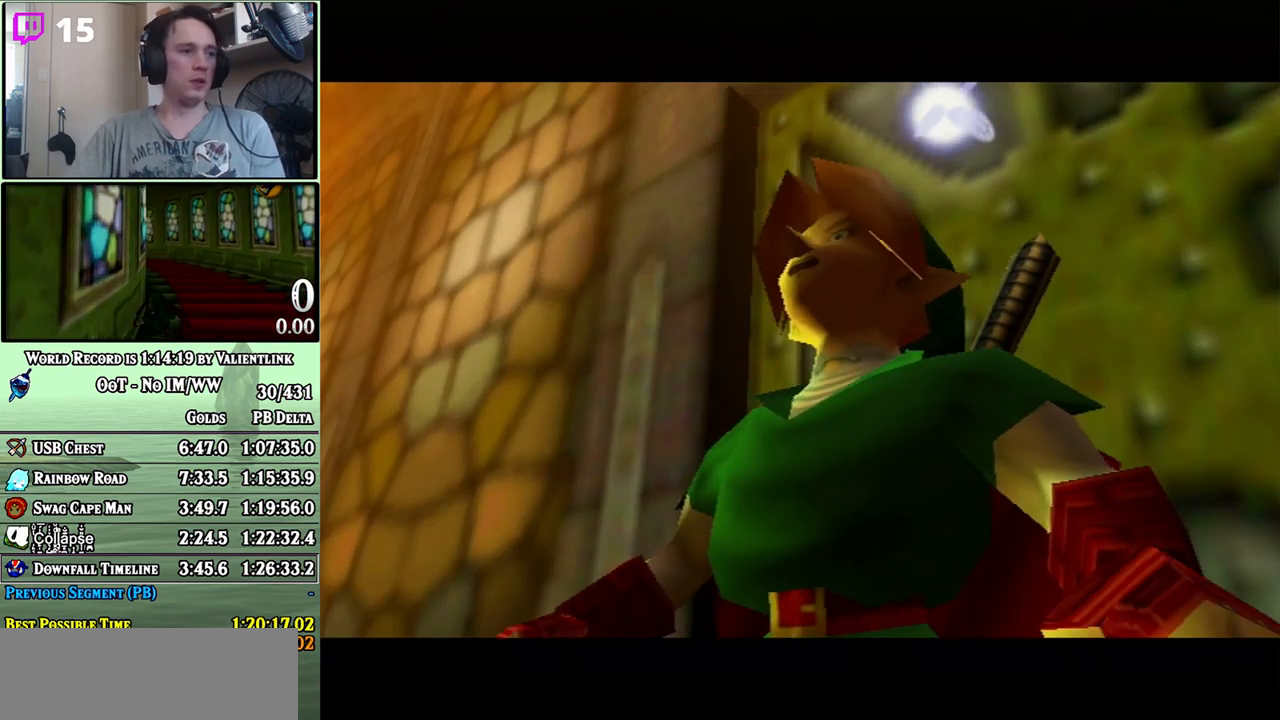
{"buttons": ["A"], "left_stick": "center", "right_stick": "center", "events": [[317, "A", "down"], [383, "A", "up"], [500, "A", "down"]]}
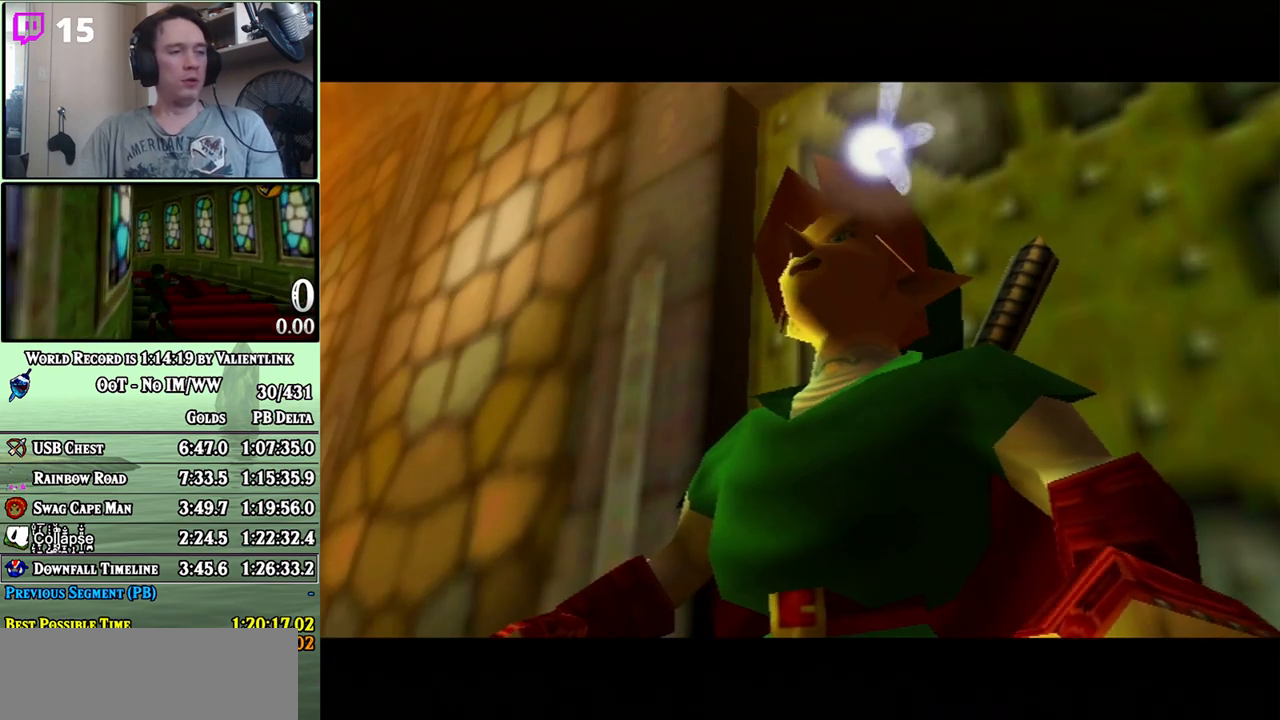
{"buttons": ["B"], "left_stick": "center", "right_stick": "center", "events": [[33, "A", "up"], [133, "A", "down"], [200, "A", "up"], [250, "A", "down"], [317, "A", "up"], [350, "B", "down"], [417, "A", "down"], [467, "A", "up"]]}
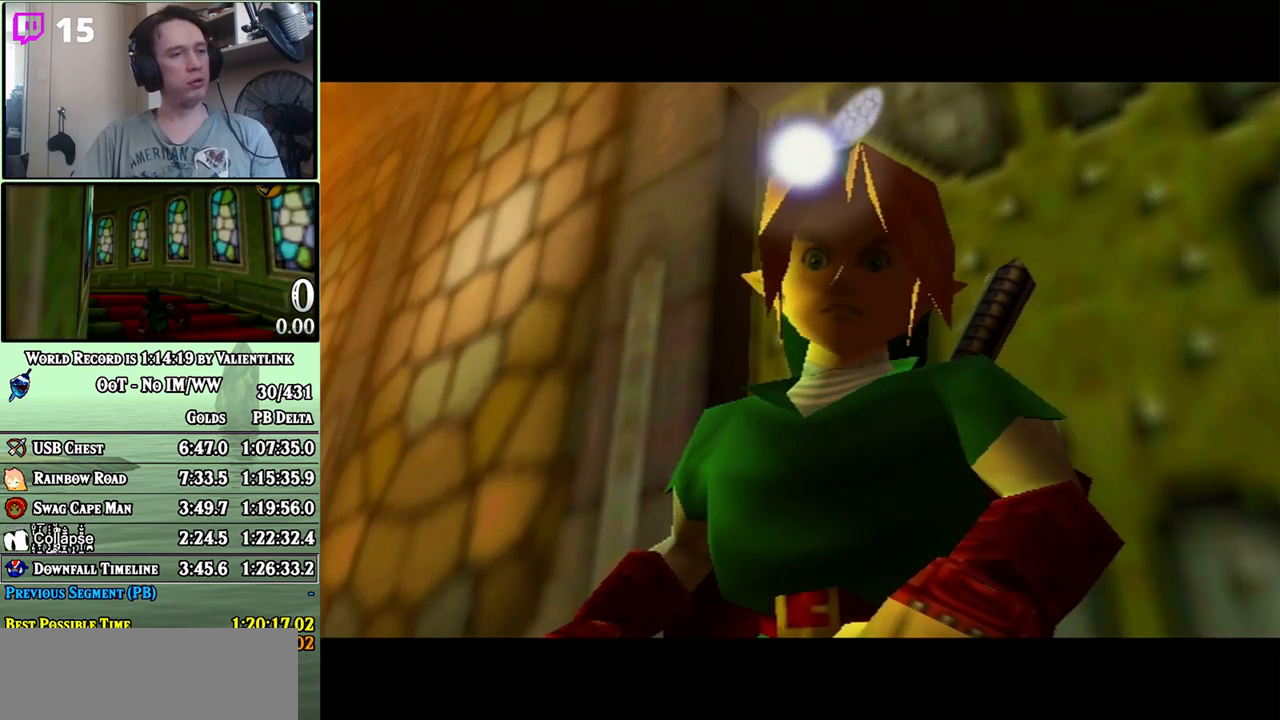
{"buttons": ["A", "B"], "left_stick": "center", "right_stick": "center", "events": [[33, "A", "down"], [33, "B", "up"], [100, "A", "up"], [167, "A", "down"], [183, "A", "up"], [217, "B", "down"], [283, "A", "down"], [283, "B", "up"], [317, "A", "up"], [383, "A", "down"], [450, "A", "up"], [450, "B", "down"], [500, "A", "down"]]}
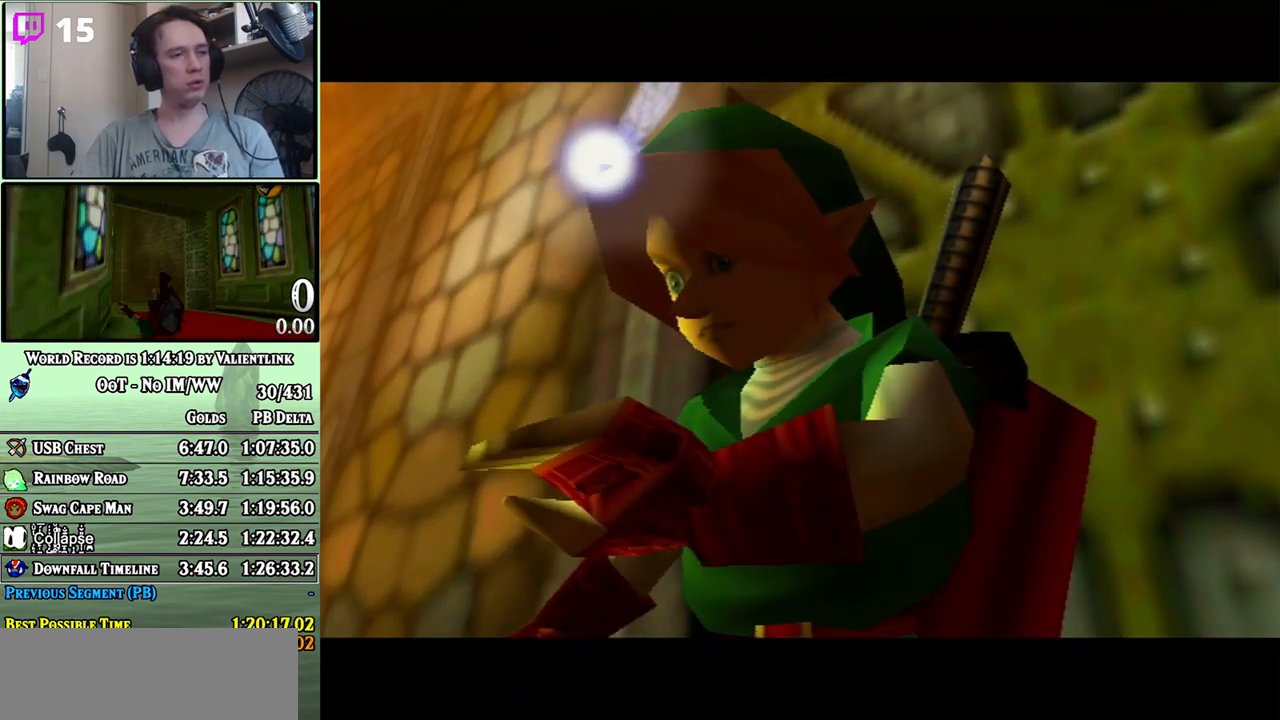
{"buttons": ["B"], "left_stick": "center", "right_stick": "center", "events": [[33, "A", "up"], [100, "A", "down"], [100, "B", "up"], [133, "A", "up"], [167, "B", "down"], [233, "A", "down"], [233, "B", "up"], [267, "A", "up"], [283, "B", "down"], [450, "A", "down"], [467, "A", "up"]]}
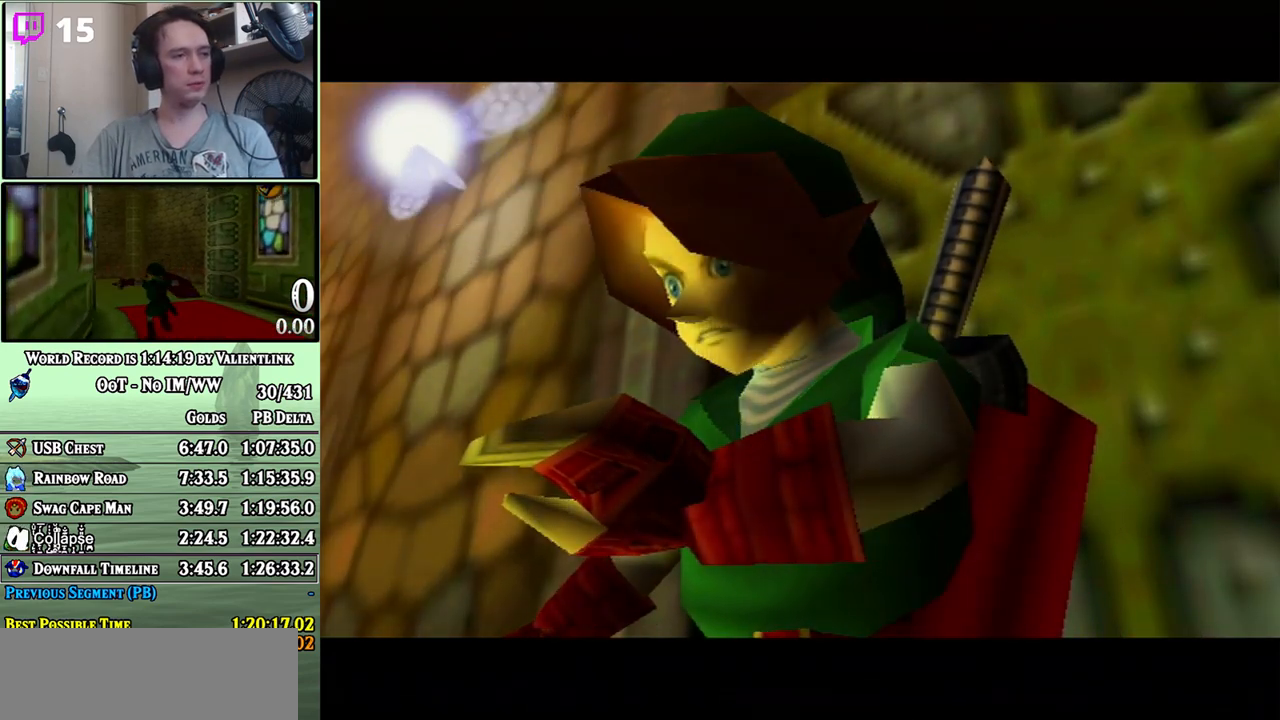
{"buttons": ["A"], "left_stick": "center", "right_stick": "center", "events": [[33, "A", "down"], [33, "B", "up"], [67, "A", "up"], [100, "B", "down"], [167, "A", "down"], [167, "B", "up"], [200, "A", "up"], [217, "B", "down"], [250, "A", "down"], [283, "A", "up"], [383, "A", "down"], [383, "B", "up"], [417, "A", "up"], [433, "B", "down"], [483, "A", "down"], [483, "B", "up"]]}
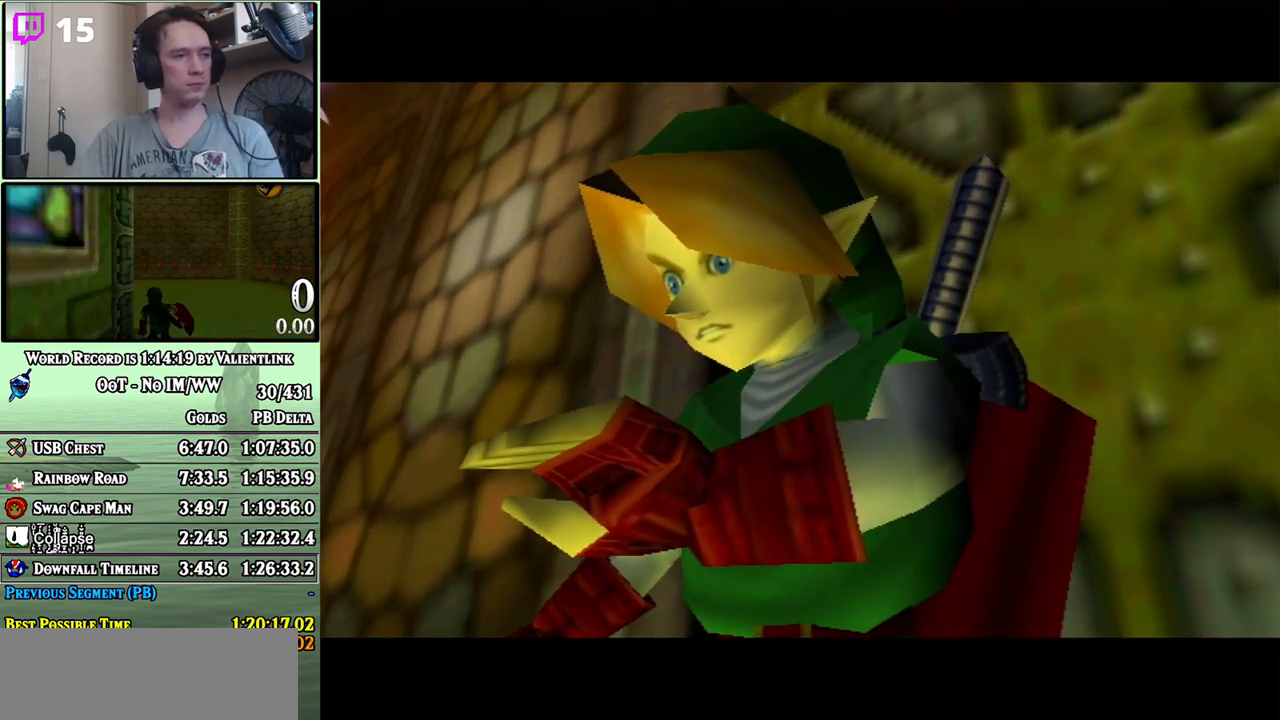
{"buttons": [], "left_stick": "center", "right_stick": "center", "events": [[33, "A", "up"], [67, "B", "down"], [100, "A", "down"], [167, "A", "up"], [250, "A", "down"], [283, "A", "up"], [350, "A", "down"], [350, "B", "up"], [383, "A", "up"], [417, "B", "down"], [450, "A", "down"], [483, "B", "up"], [500, "A", "up"]]}
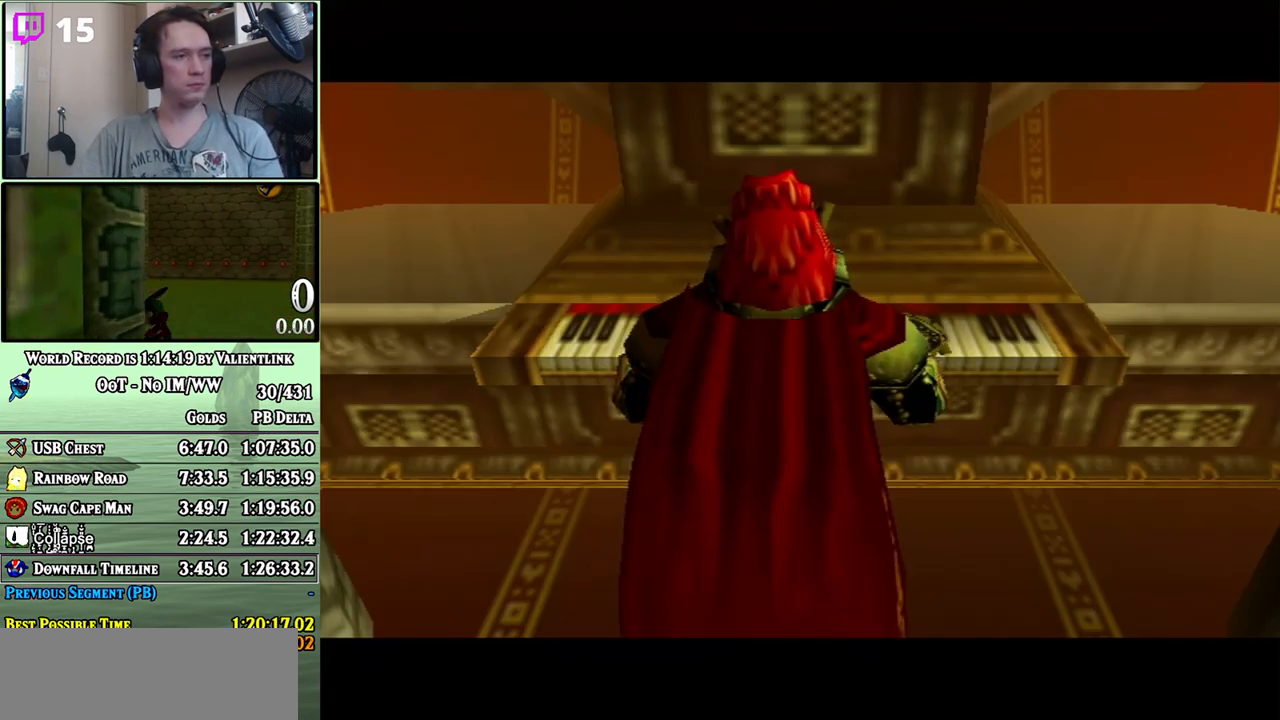
{"buttons": ["B"], "left_stick": "center", "right_stick": "center", "events": [[33, "B", "down"], [100, "A", "down"], [133, "A", "up"], [233, "A", "down"], [233, "B", "up"], [250, "A", "up"], [283, "B", "down"], [317, "A", "down"], [350, "B", "up"], [417, "A", "up"], [417, "B", "down"], [467, "A", "down"], [500, "A", "up"]]}
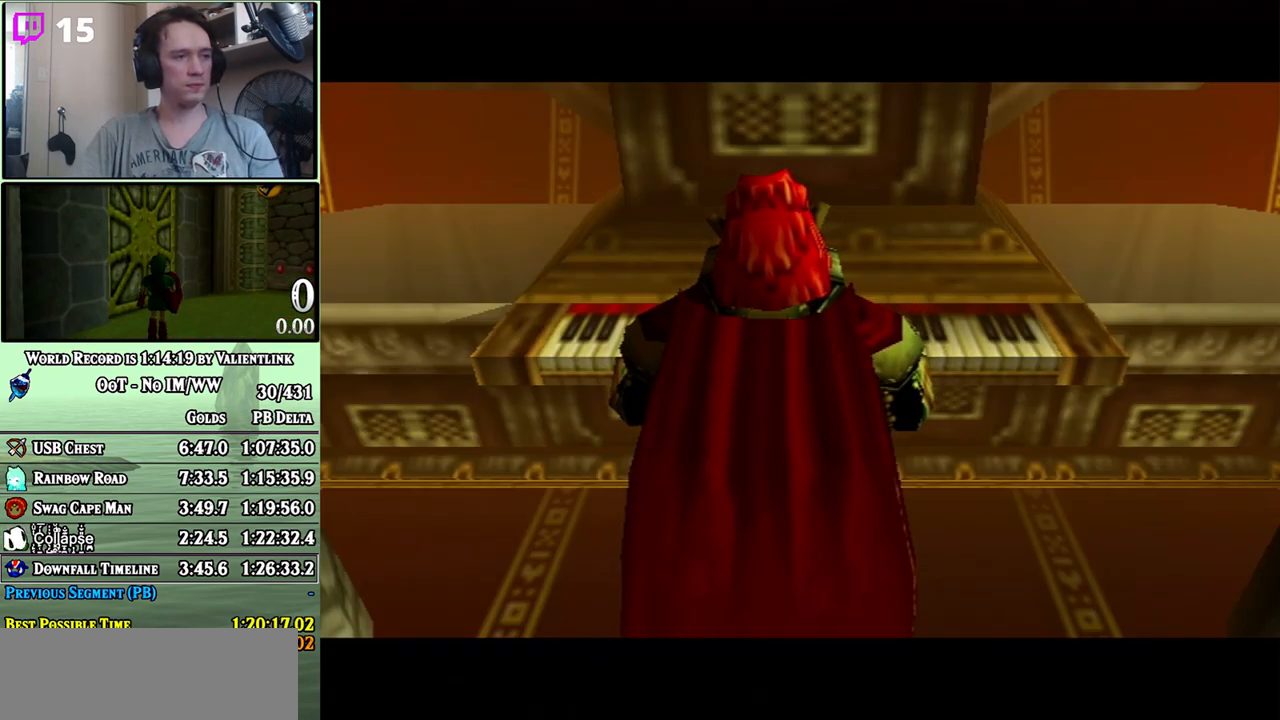
{"buttons": [], "left_stick": "center", "right_stick": "center", "events": [[100, "A", "down"], [133, "A", "up"], [200, "A", "down"], [200, "B", "up"], [250, "A", "up"], [283, "B", "down"], [317, "A", "down"], [383, "A", "up"], [450, "A", "down"], [450, "B", "up"], [483, "A", "up"]]}
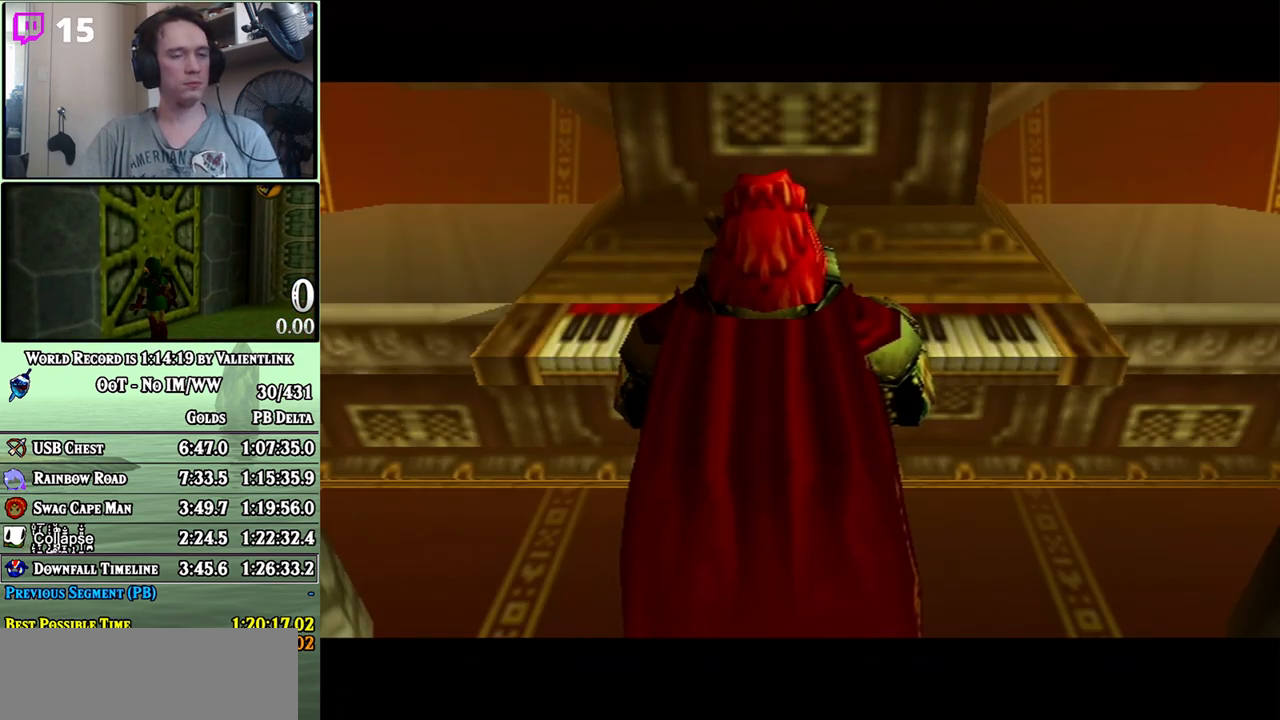
{"buttons": ["B"], "left_stick": "center", "right_stick": "center", "events": [[17, "B", "down"], [67, "A", "down"], [133, "A", "up"], [167, "A", "down"], [217, "A", "up"], [283, "A", "down"], [317, "A", "up"], [417, "A", "down"], [450, "A", "up"]]}